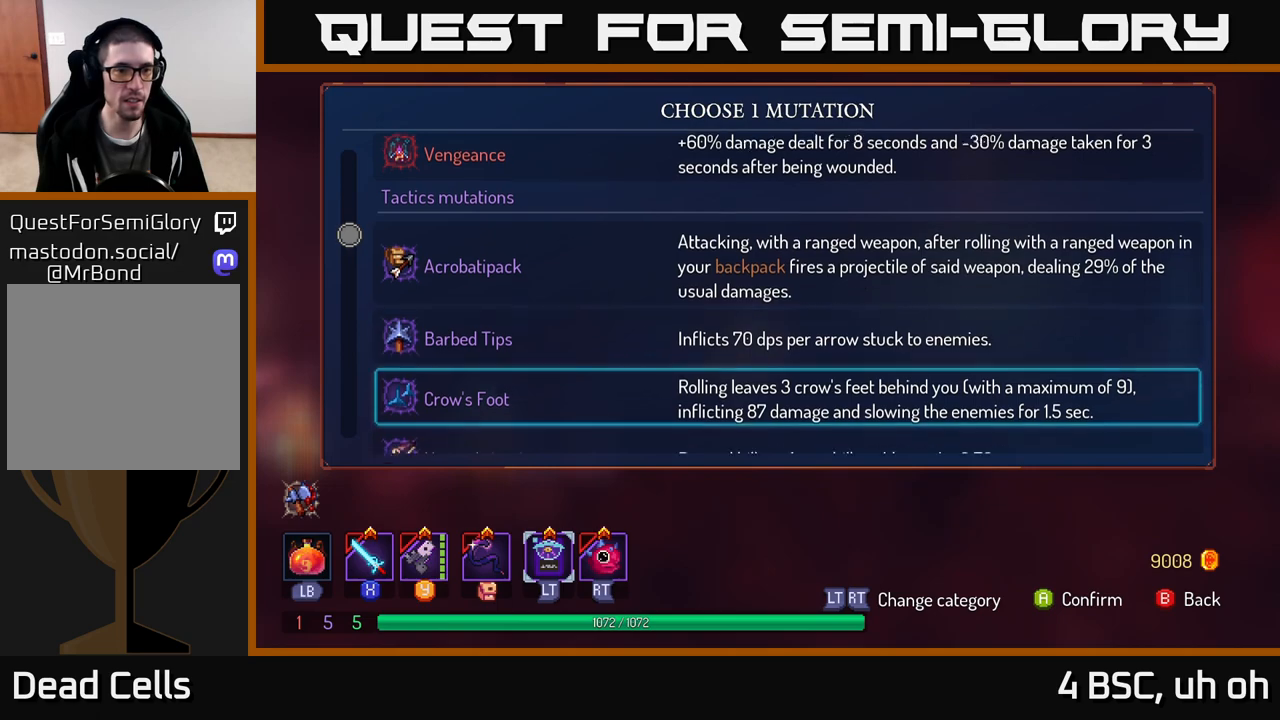
Gameplay with a controller (Xbox layout); each line is a JSON object with the inputs held at the frame after it. "events" lists button and stick changes between this image and that frame as [ms after this image, input, new state], when the widget could be followed in between.
{"buttons": [], "left_stick": "center", "right_stick": "center", "events": [[183, "left_stick", "center"]]}
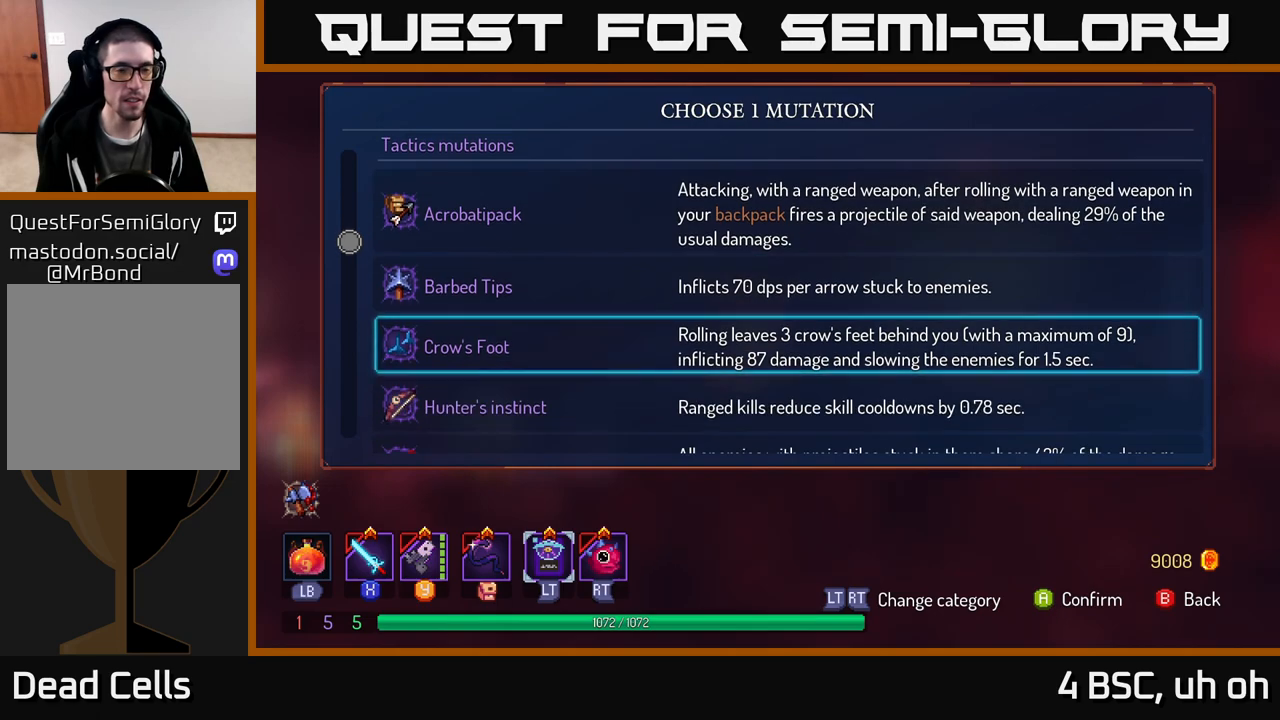
{"buttons": [], "left_stick": "center", "right_stick": "center", "events": []}
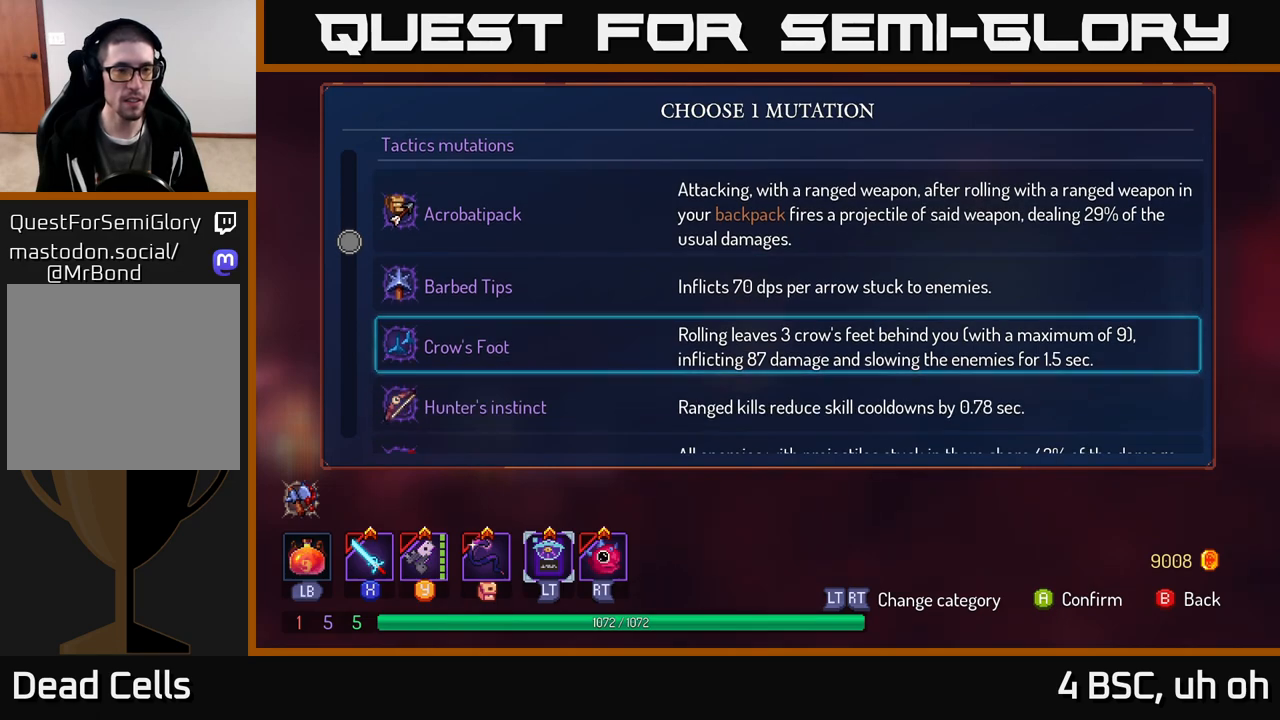
{"buttons": [], "left_stick": "center", "right_stick": "center", "events": [[33, "left_stick", "down"], [283, "left_stick", "center"]]}
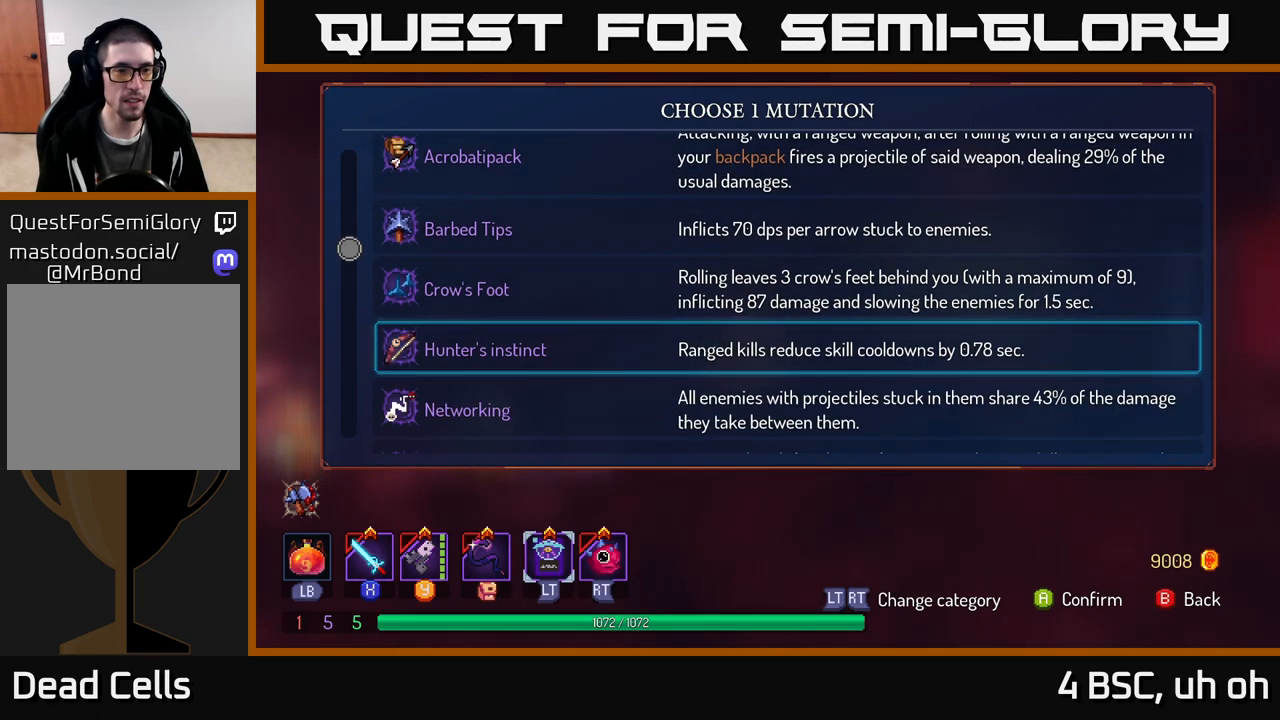
{"buttons": [], "left_stick": "center", "right_stick": "center", "events": []}
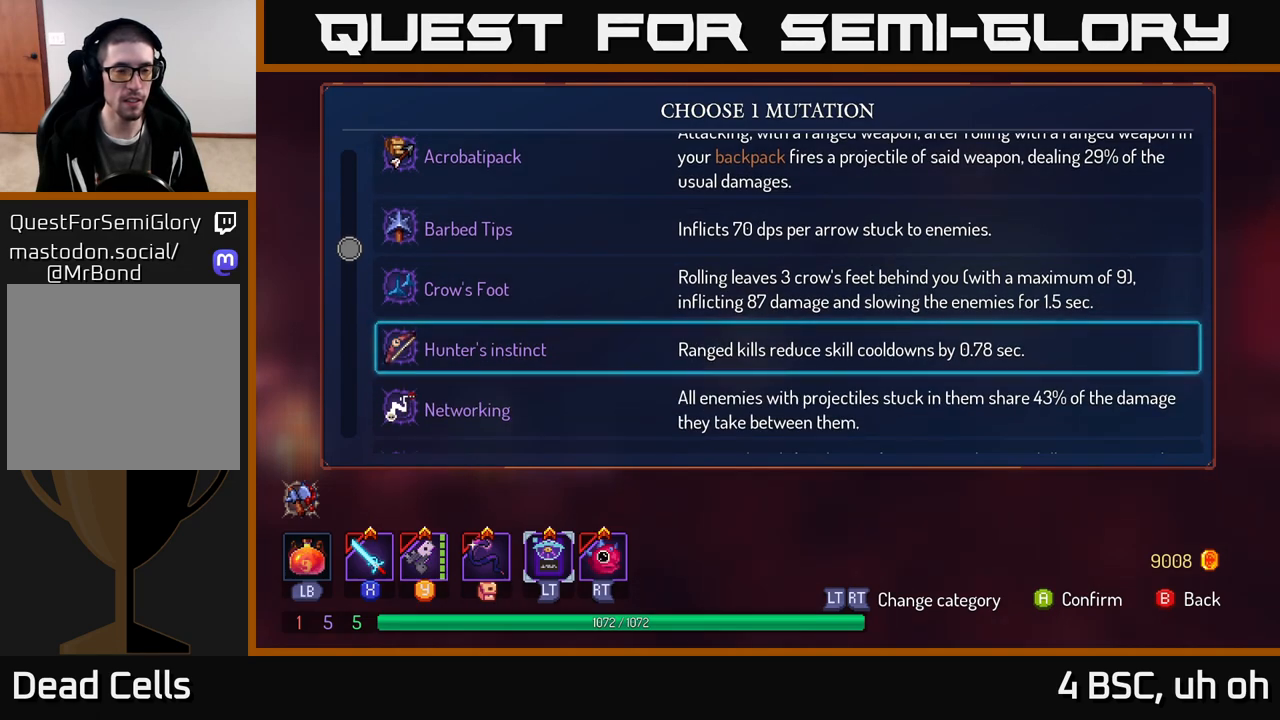
{"buttons": [], "left_stick": "center", "right_stick": "center", "events": [[250, "left_stick", "down"], [450, "left_stick", "center"]]}
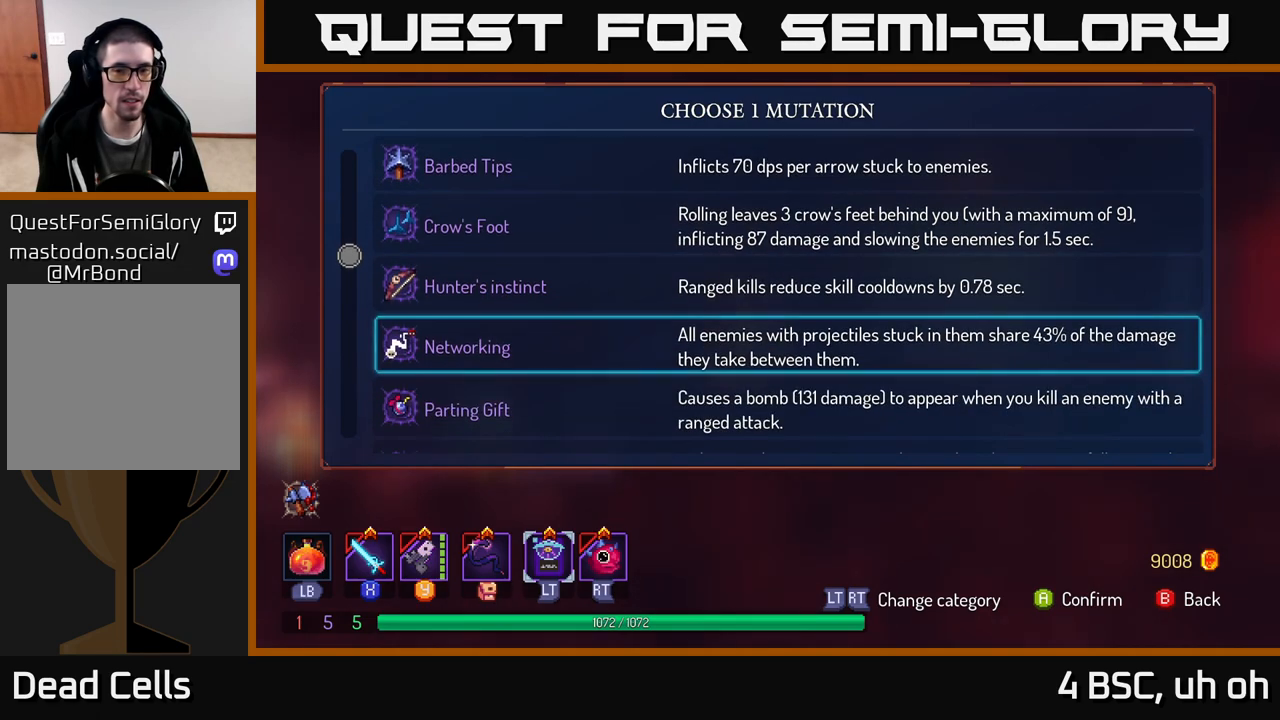
{"buttons": [], "left_stick": "center", "right_stick": "center", "events": []}
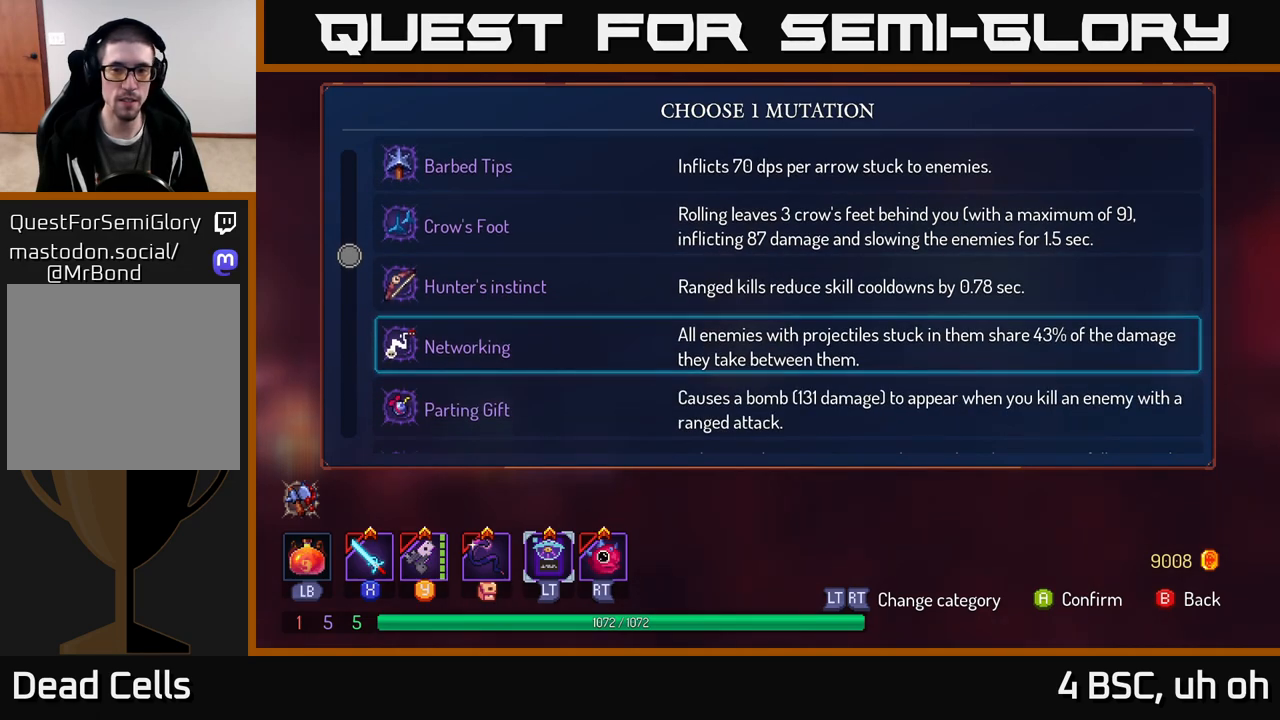
{"buttons": [], "left_stick": "center", "right_stick": "center", "events": []}
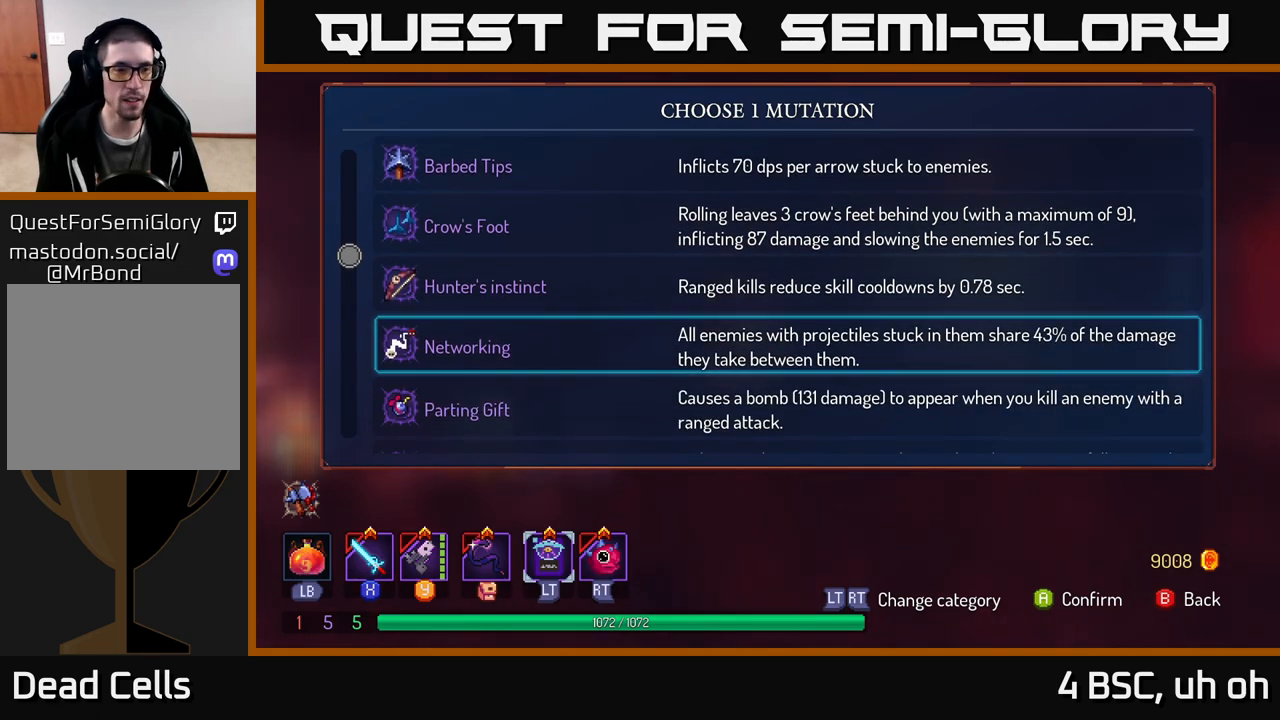
{"buttons": [], "left_stick": "center", "right_stick": "center", "events": []}
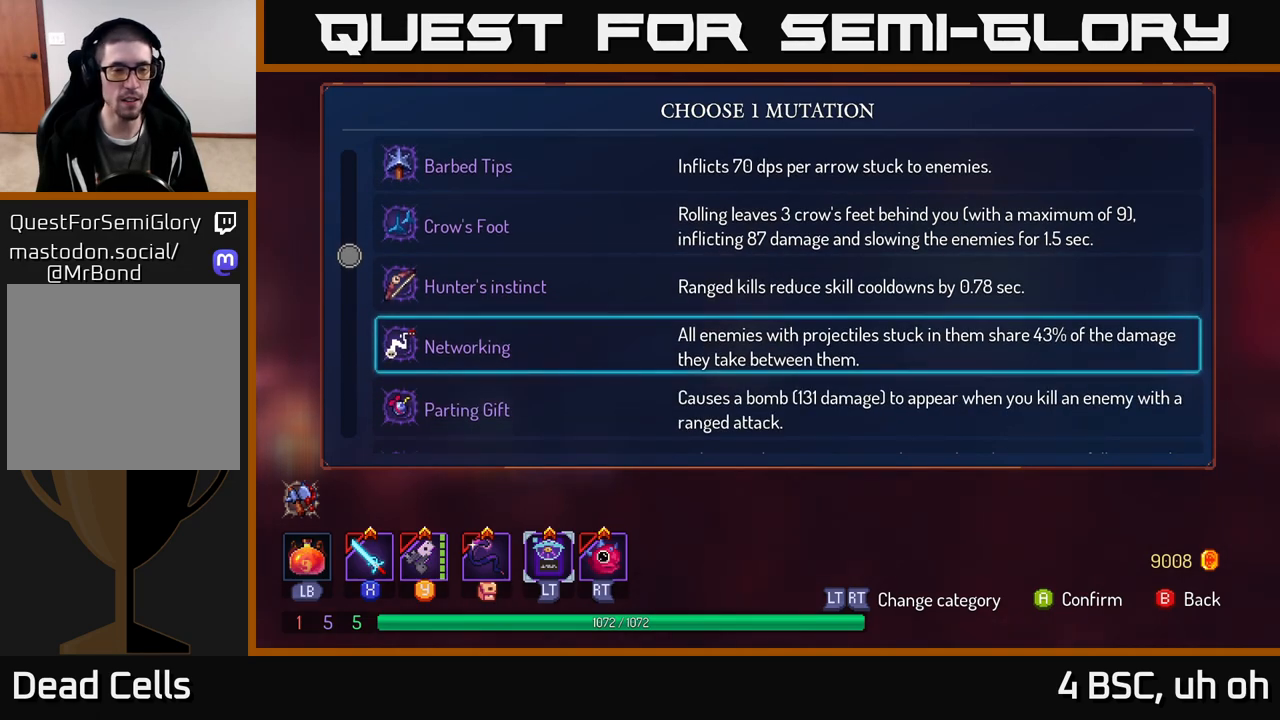
{"buttons": [], "left_stick": "center", "right_stick": "center", "events": []}
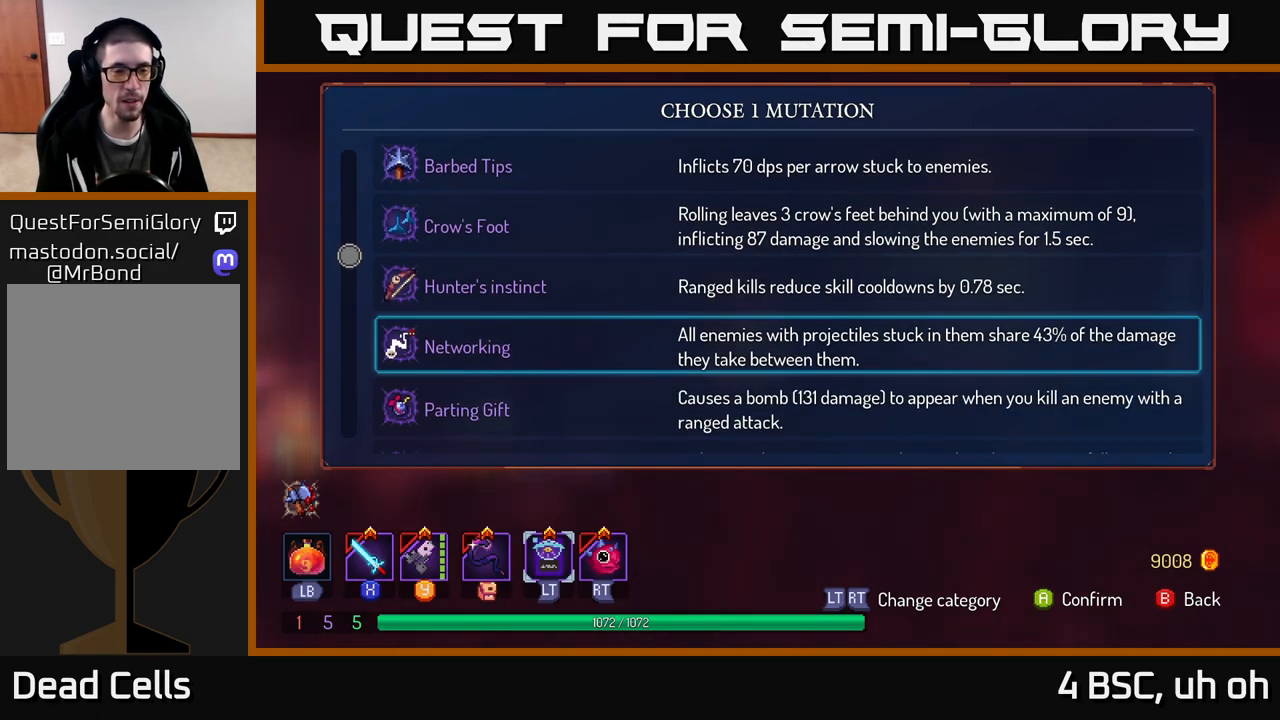
{"buttons": [], "left_stick": "center", "right_stick": "center", "events": []}
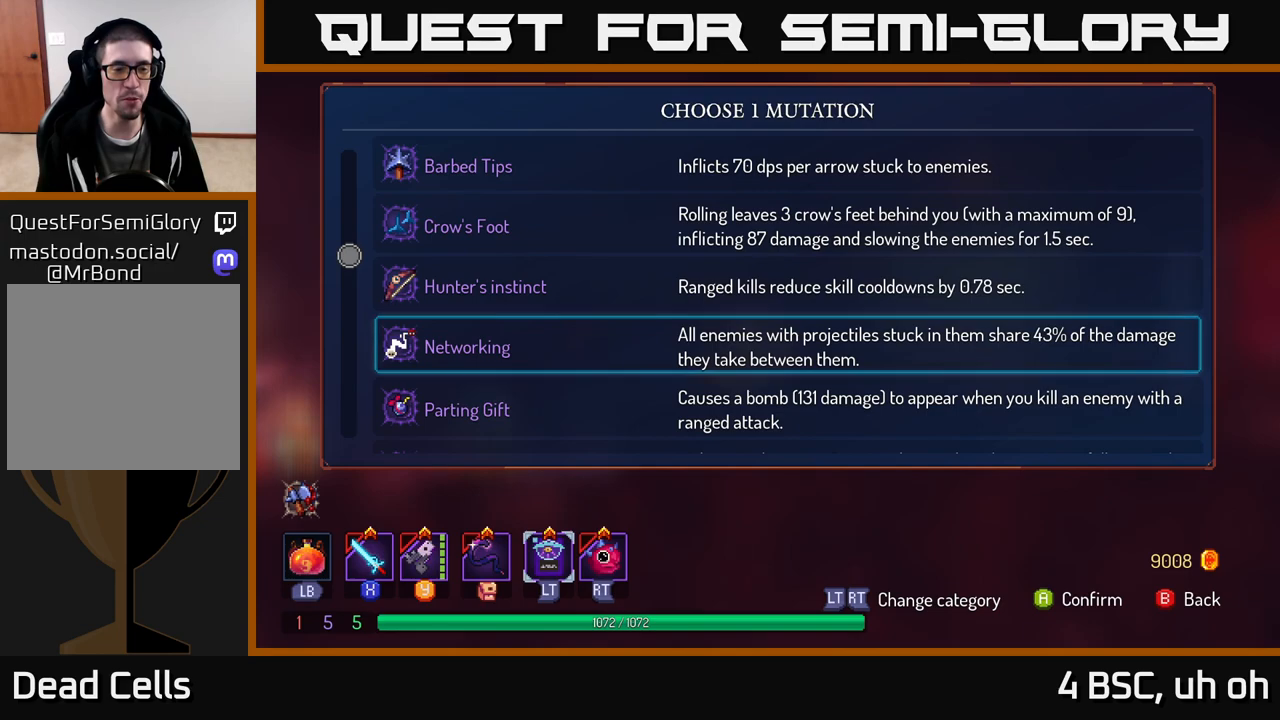
{"buttons": [], "left_stick": "center", "right_stick": "center", "events": []}
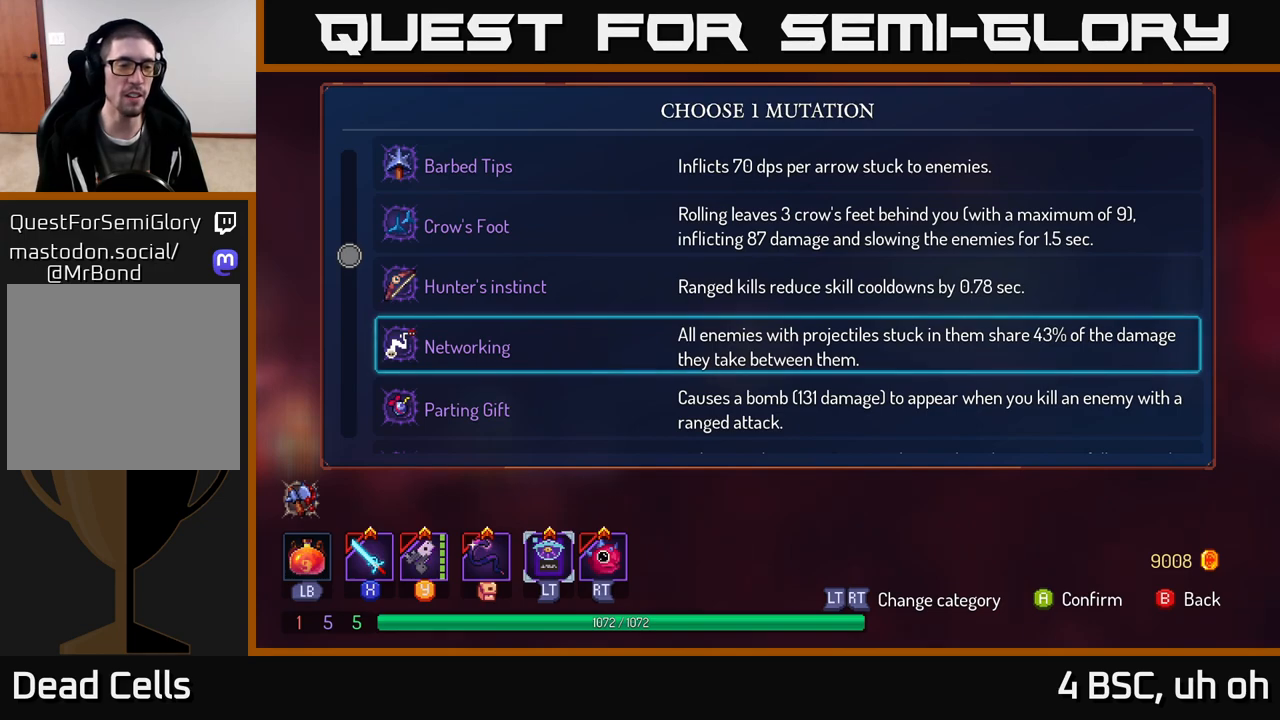
{"buttons": [], "left_stick": "center", "right_stick": "center", "events": []}
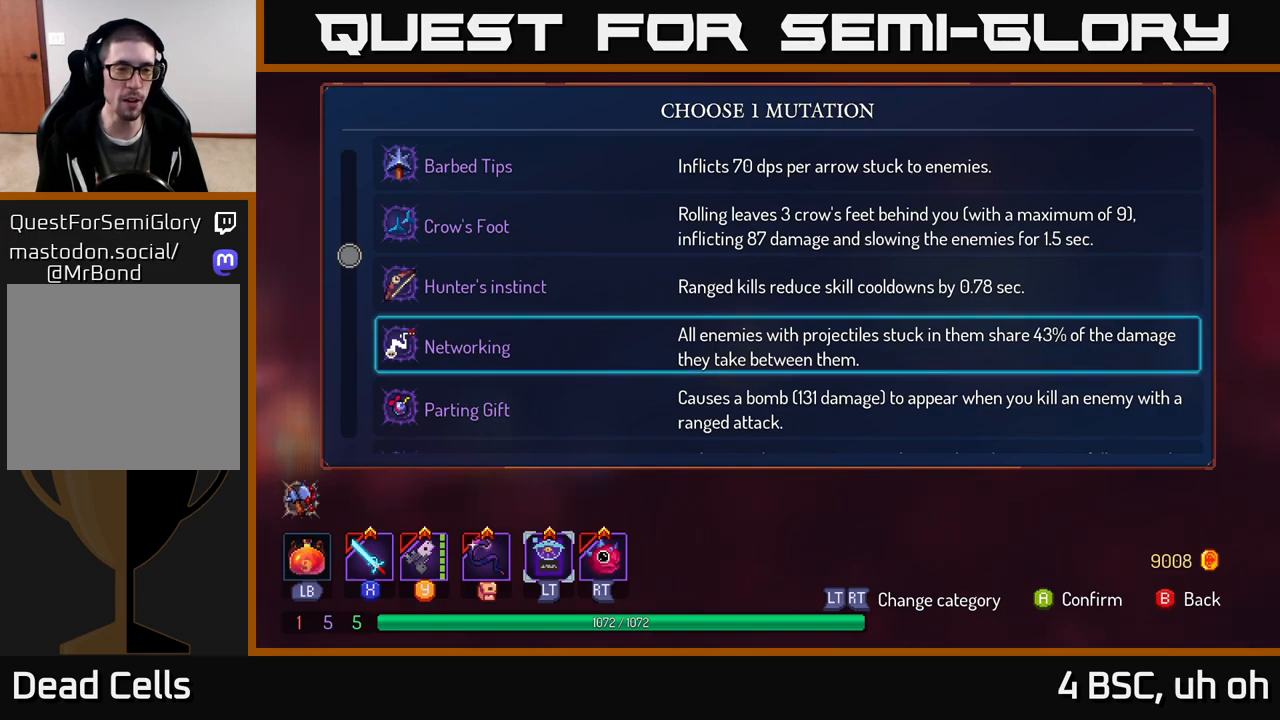
{"buttons": [], "left_stick": "center", "right_stick": "center", "events": []}
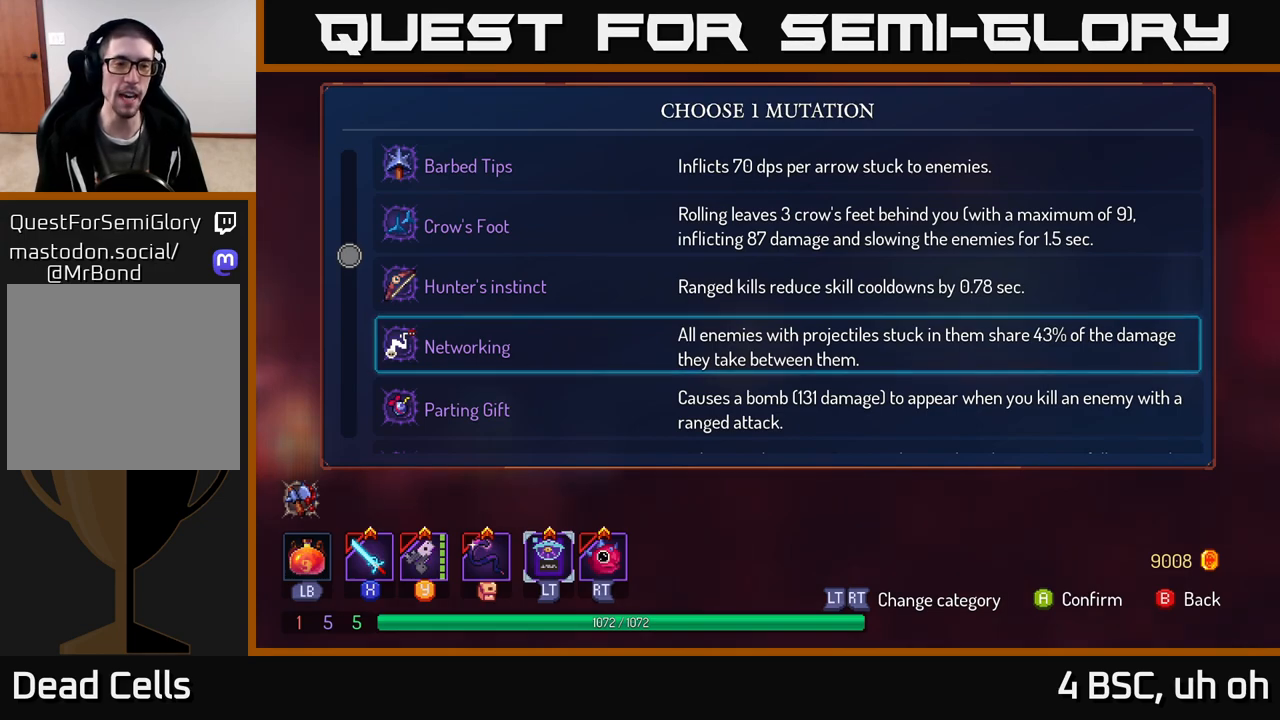
{"buttons": [], "left_stick": "down", "right_stick": "center", "events": [[450, "left_stick", "down"]]}
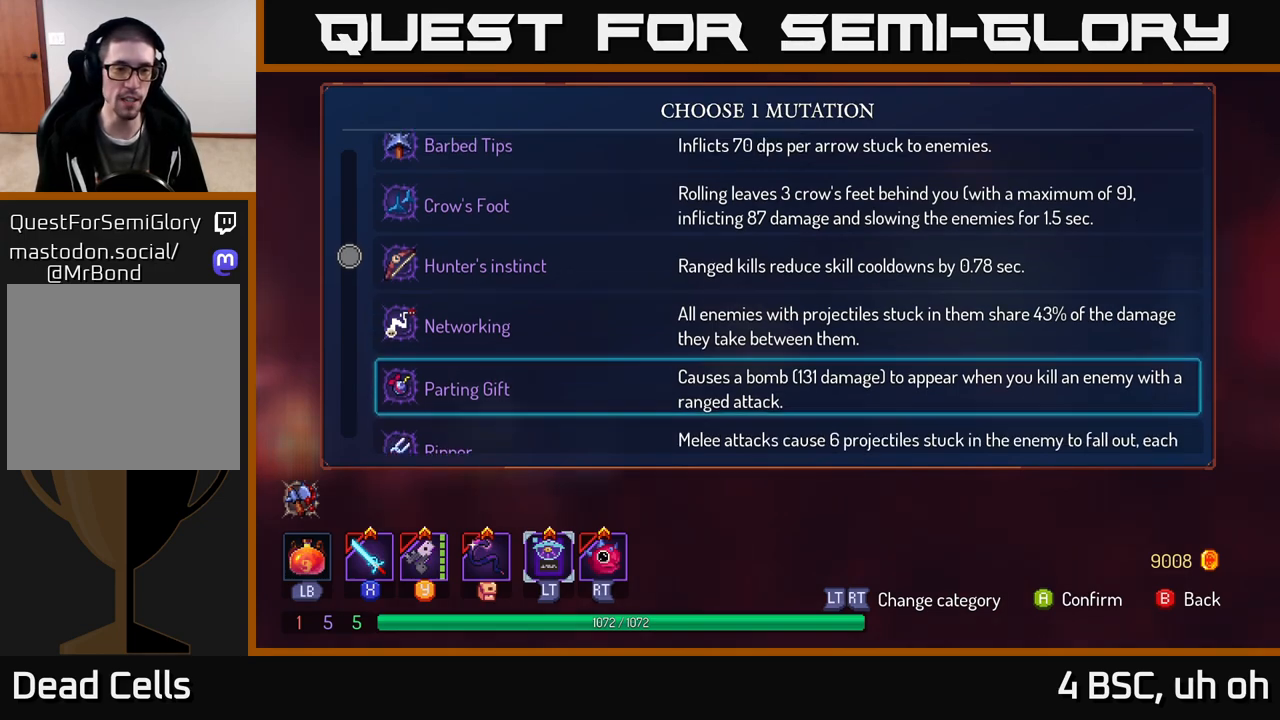
{"buttons": [], "left_stick": "center", "right_stick": "center", "events": [[150, "left_stick", "center"]]}
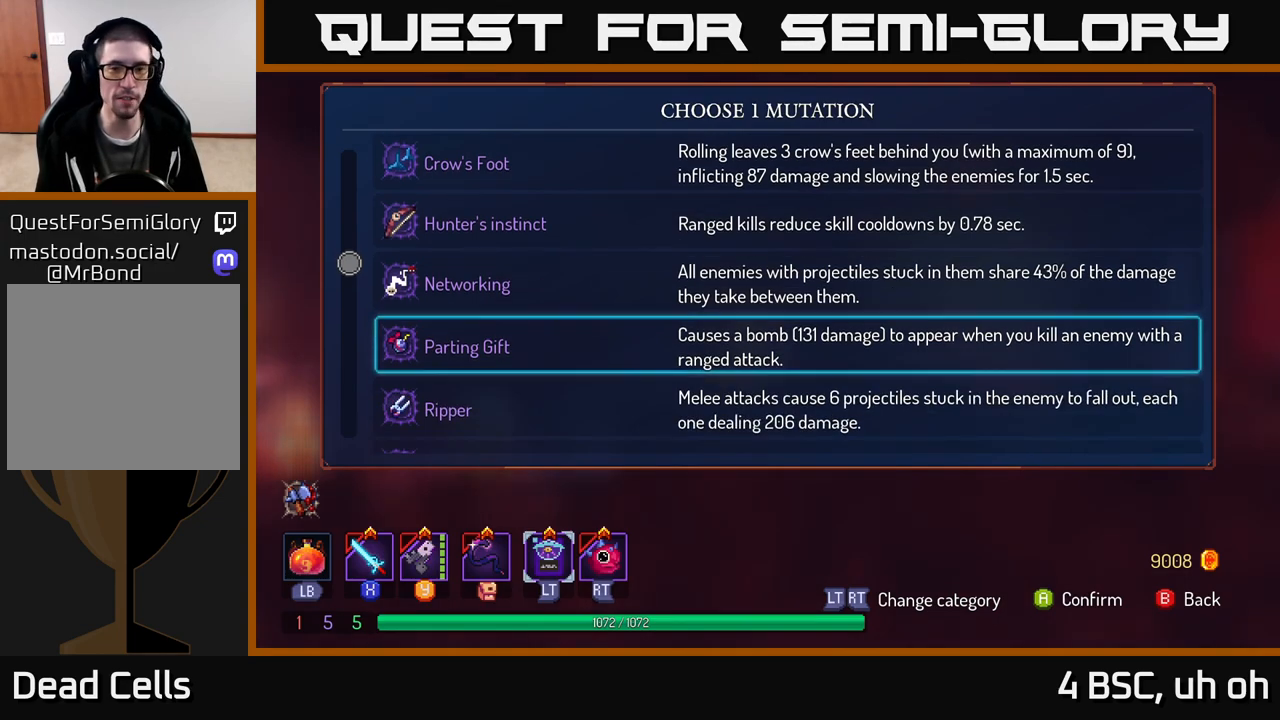
{"buttons": [], "left_stick": "center", "right_stick": "center", "events": []}
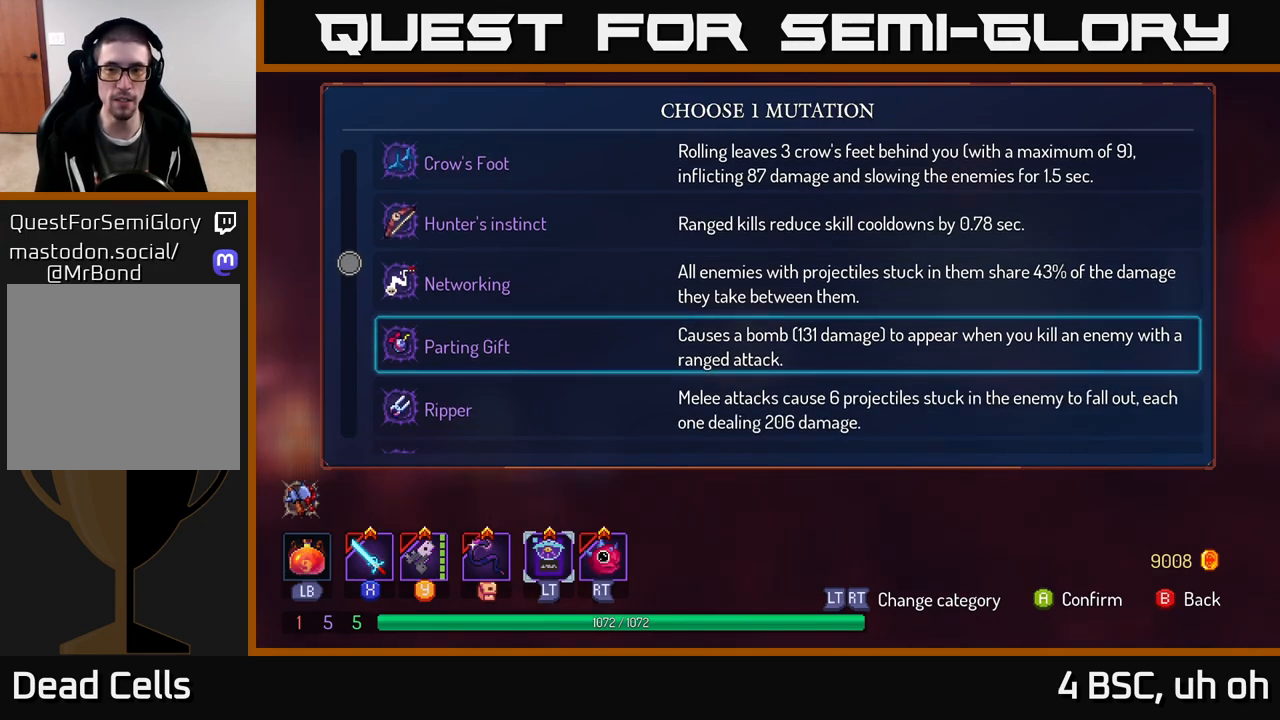
{"buttons": [], "left_stick": "center", "right_stick": "center", "events": []}
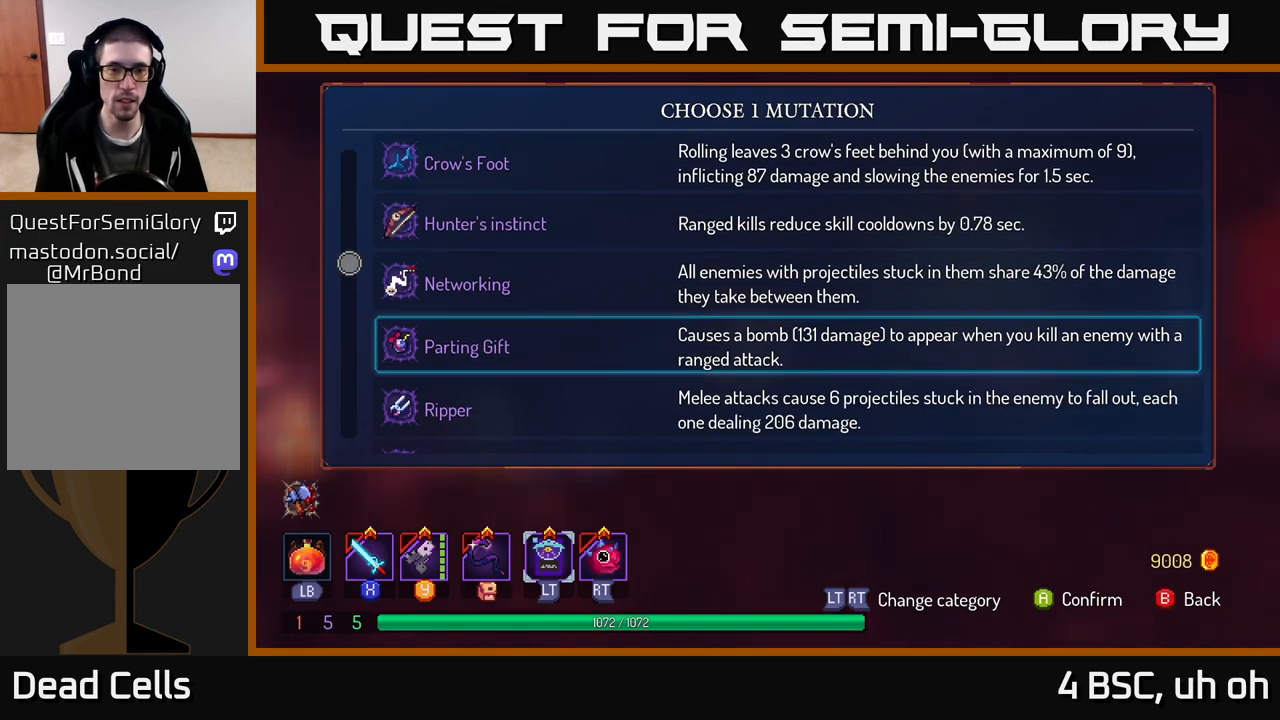
{"buttons": [], "left_stick": "center", "right_stick": "center", "events": []}
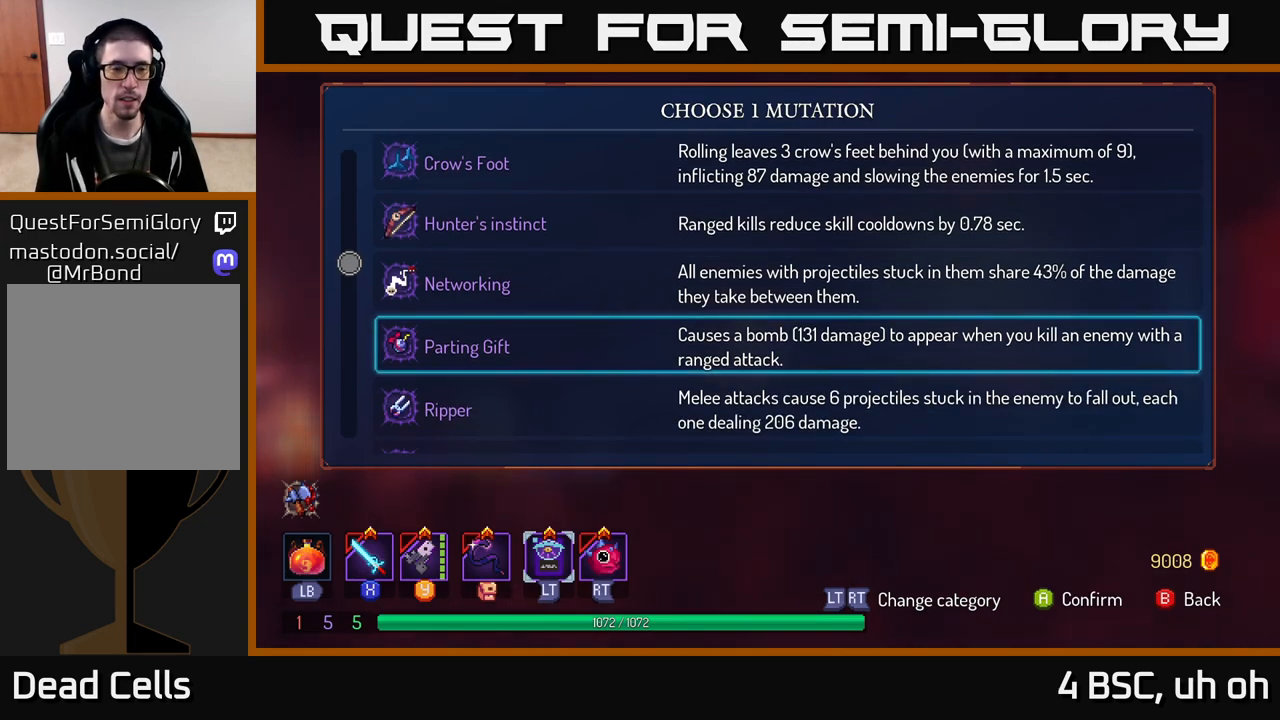
{"buttons": [], "left_stick": "center", "right_stick": "center", "events": [[217, "left_stick", "down"], [417, "left_stick", "center"]]}
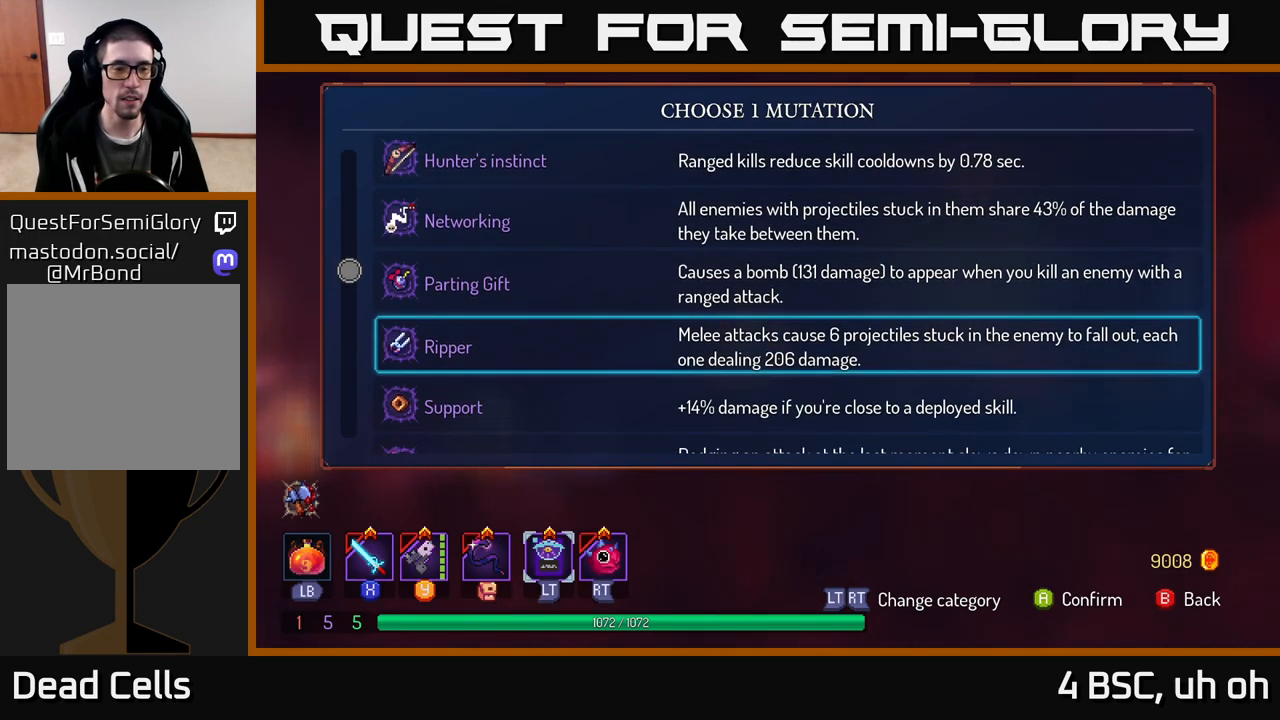
{"buttons": [], "left_stick": "center", "right_stick": "center", "events": []}
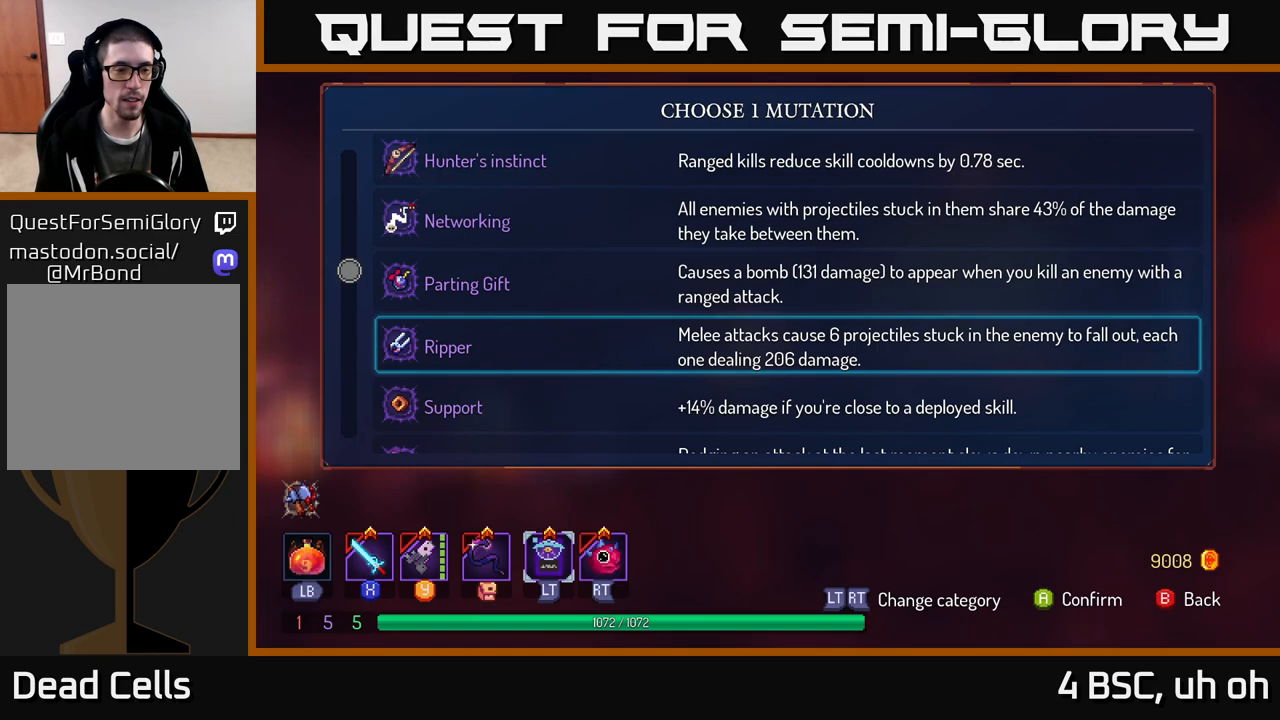
{"buttons": [], "left_stick": "center", "right_stick": "center", "events": []}
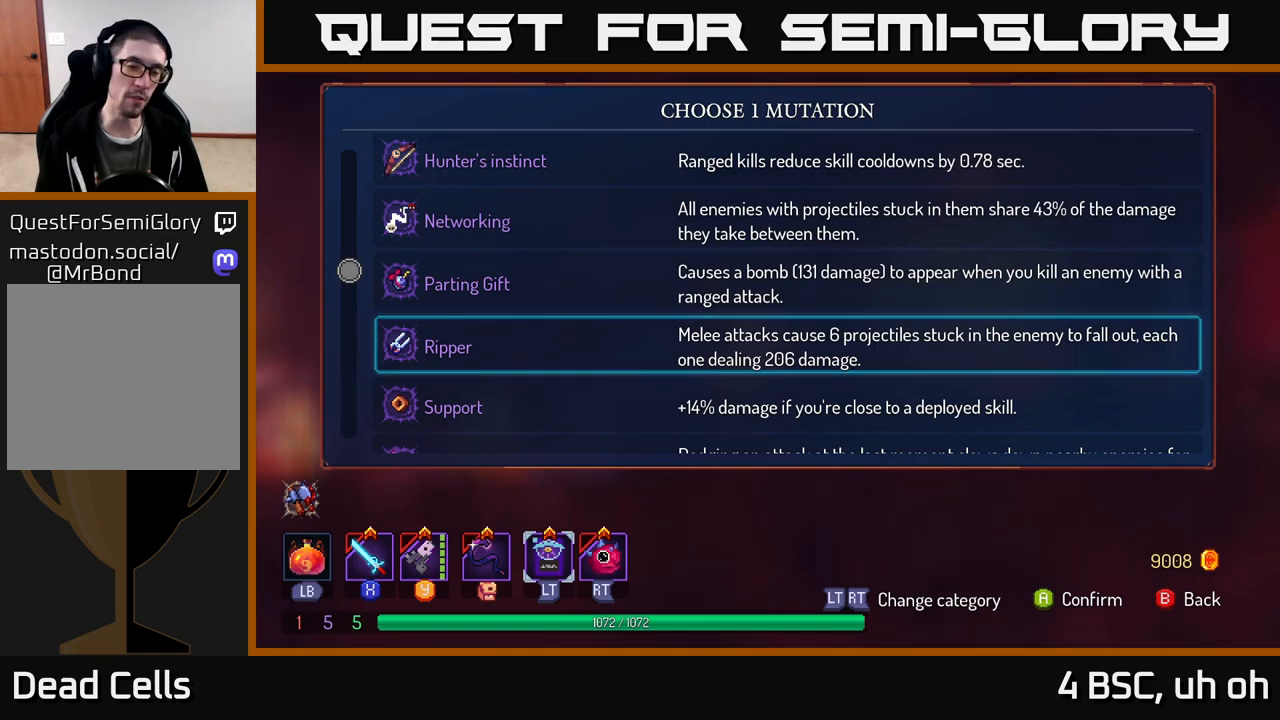
{"buttons": [], "left_stick": "center", "right_stick": "center", "events": []}
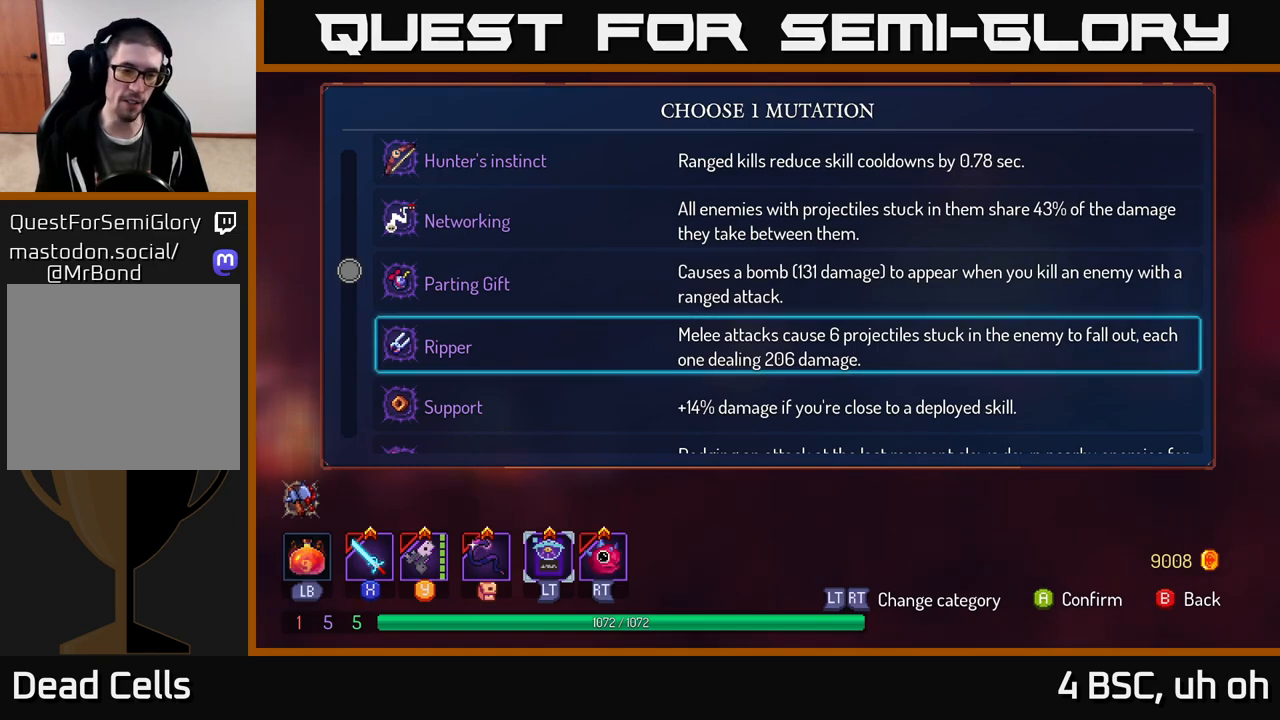
{"buttons": [], "left_stick": "center", "right_stick": "center", "events": []}
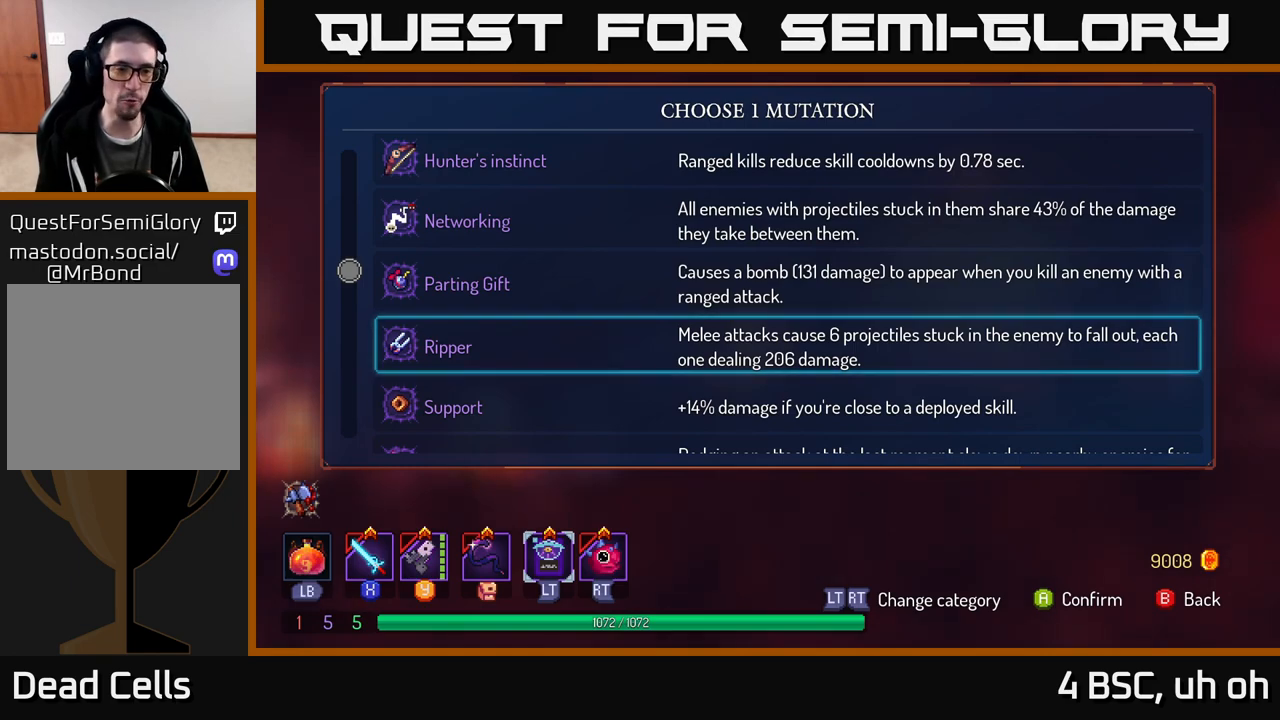
{"buttons": [], "left_stick": "center", "right_stick": "center", "events": []}
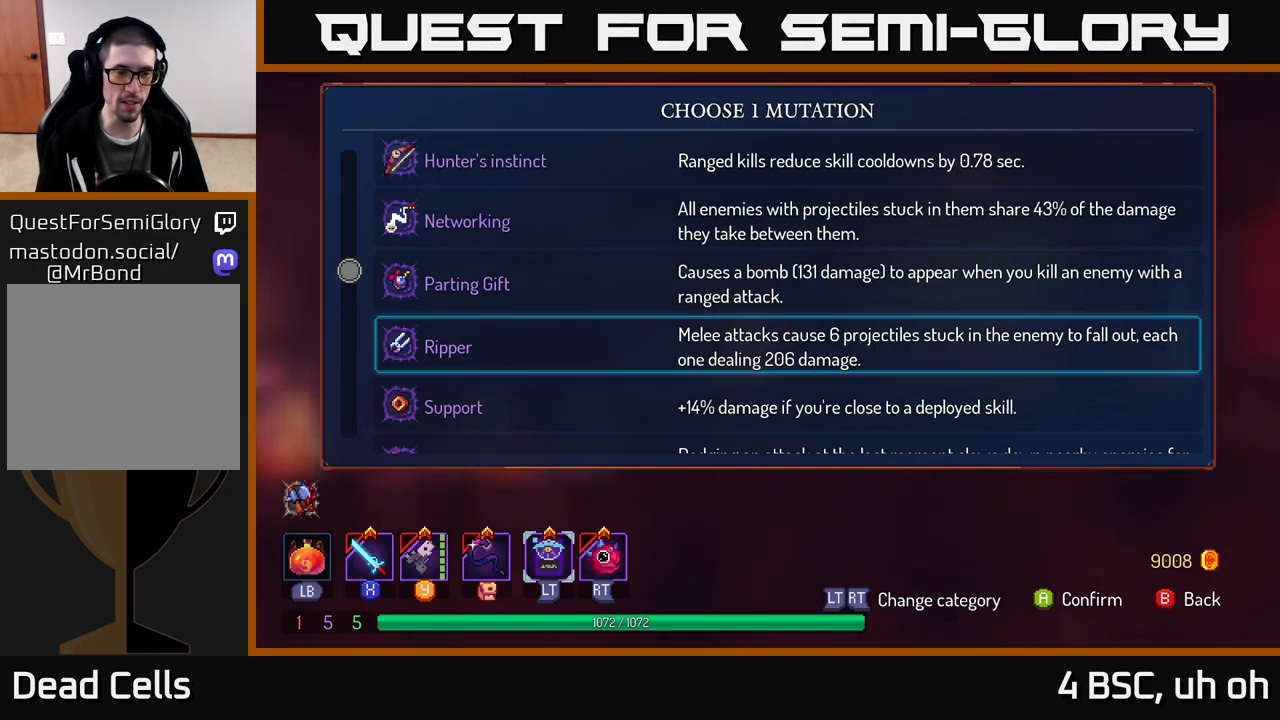
{"buttons": [], "left_stick": "center", "right_stick": "center", "events": [[83, "left_stick", "down"], [233, "left_stick", "center"]]}
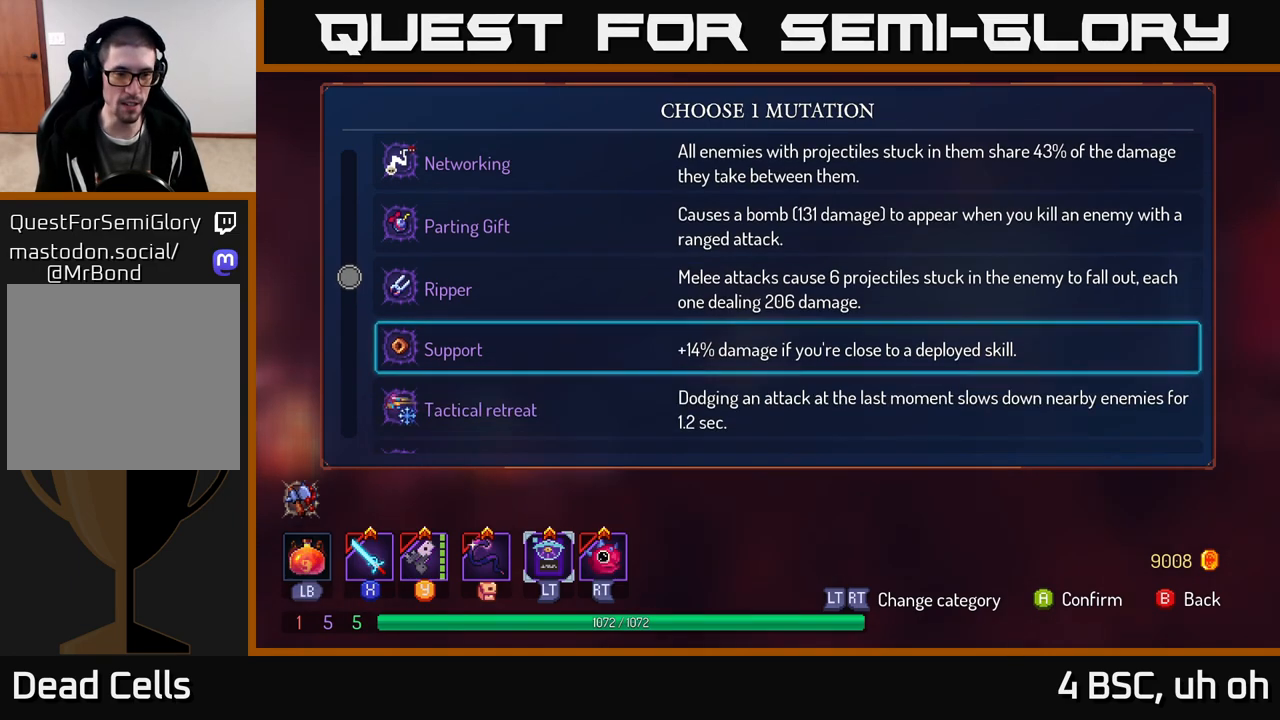
{"buttons": [], "left_stick": "center", "right_stick": "center", "events": []}
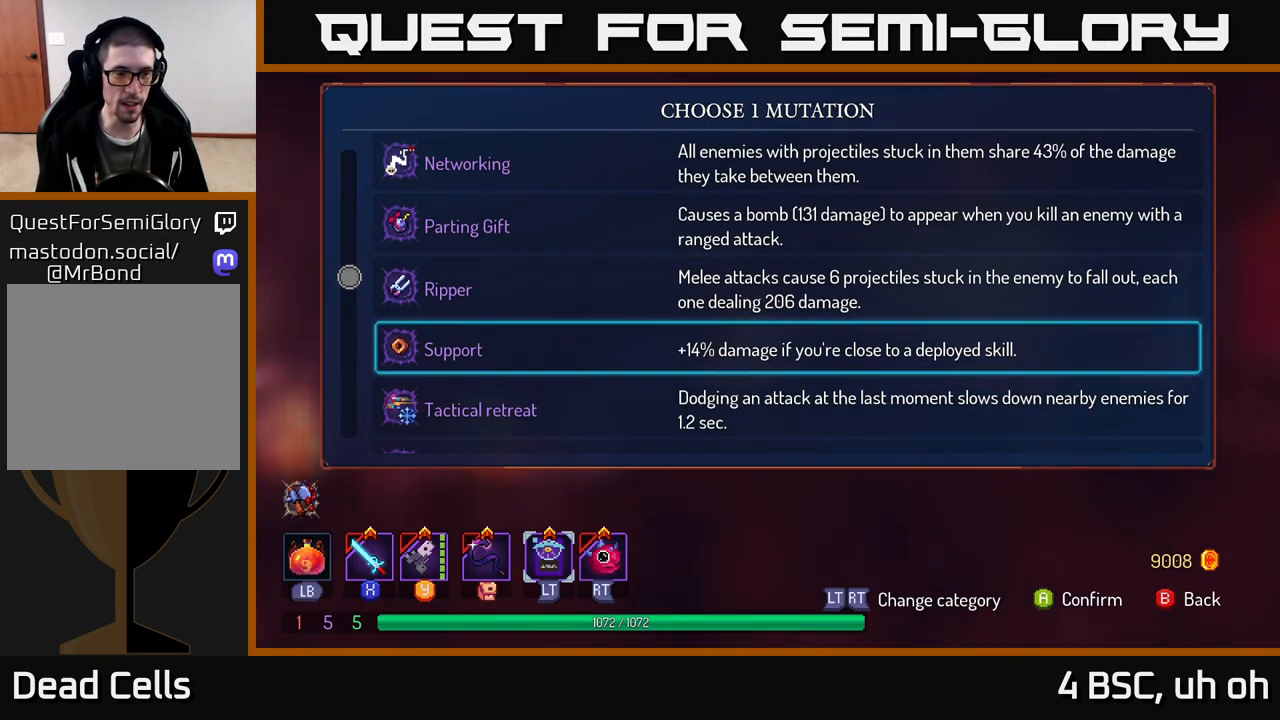
{"buttons": [], "left_stick": "center", "right_stick": "center", "events": []}